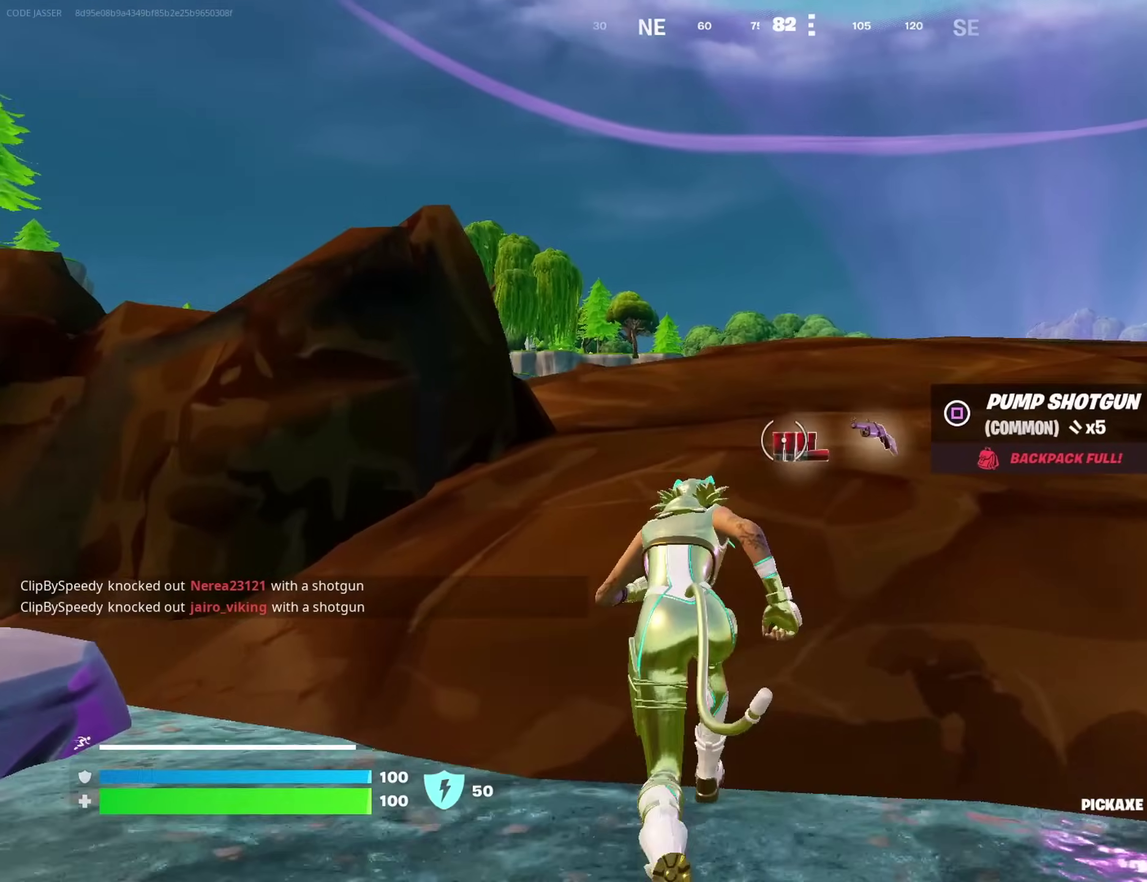
Gameplay with a controller (PlayStation layout); each line is a JSON object with the inputs held at the frame after it (dt_ms = milliseconds from this image to that frame). "events" lists button and stick changes between this image and that frame as [ms after this image, input, new state], when the widget could be followed in between. This document gives stick clicks only as held states, not as events. Not read: L1 R1.
{"dt_ms": 600, "buttons": [], "left_stick": "up-left", "right_stick": "center", "events": [[67, "right_stick", "right"], [200, "left_stick", "up-left"], [250, "right_stick", "center"], [467, "right_stick", "left"], [583, "right_stick", "center"]]}
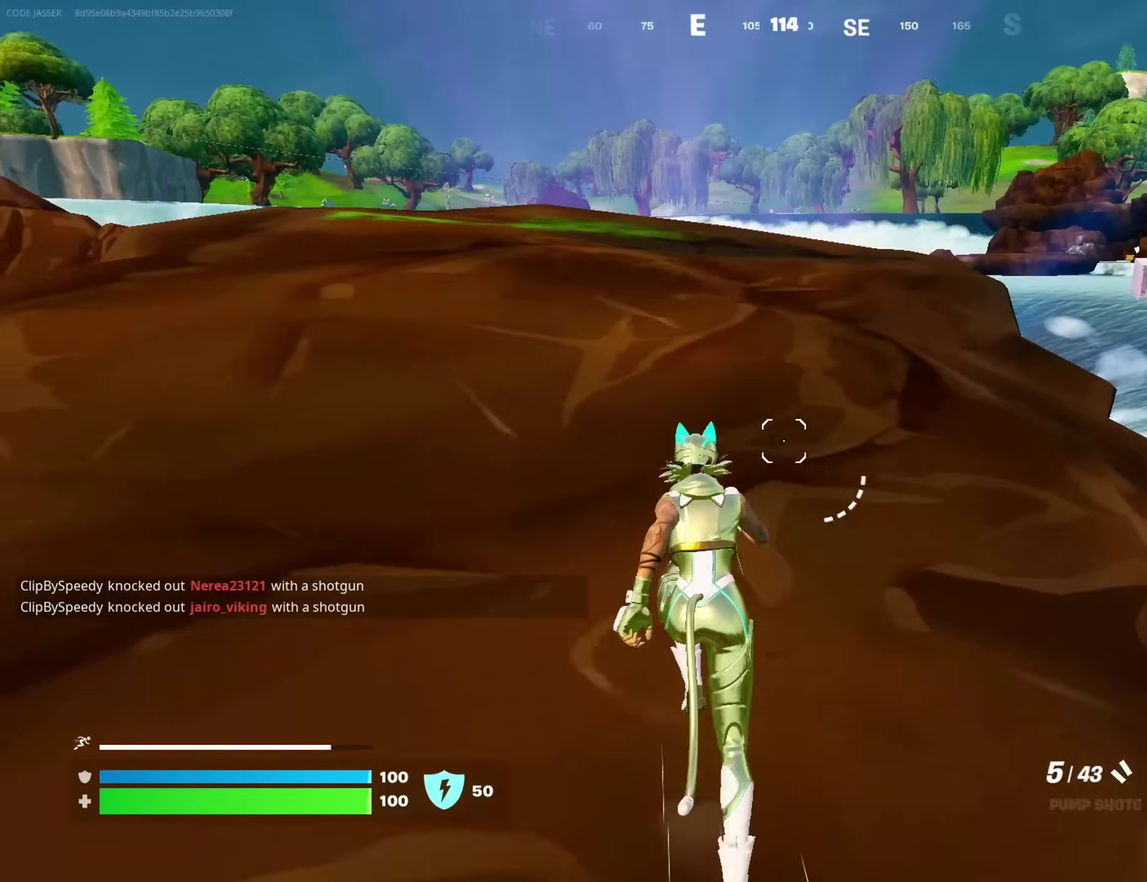
{"dt_ms": 400, "buttons": [], "left_stick": "up", "right_stick": "center", "events": [[50, "left_stick", "up"]]}
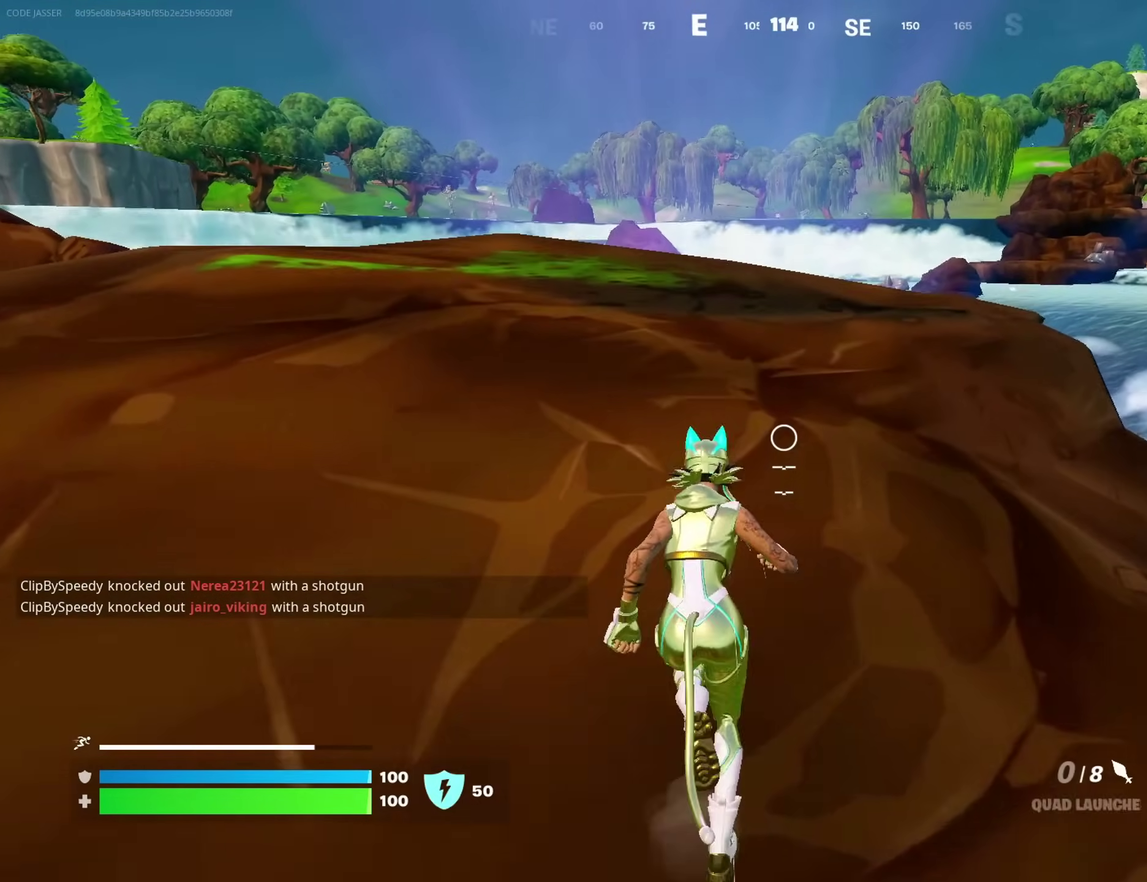
{"dt_ms": 500, "buttons": ["SQUARE"], "left_stick": "center", "right_stick": "center"}
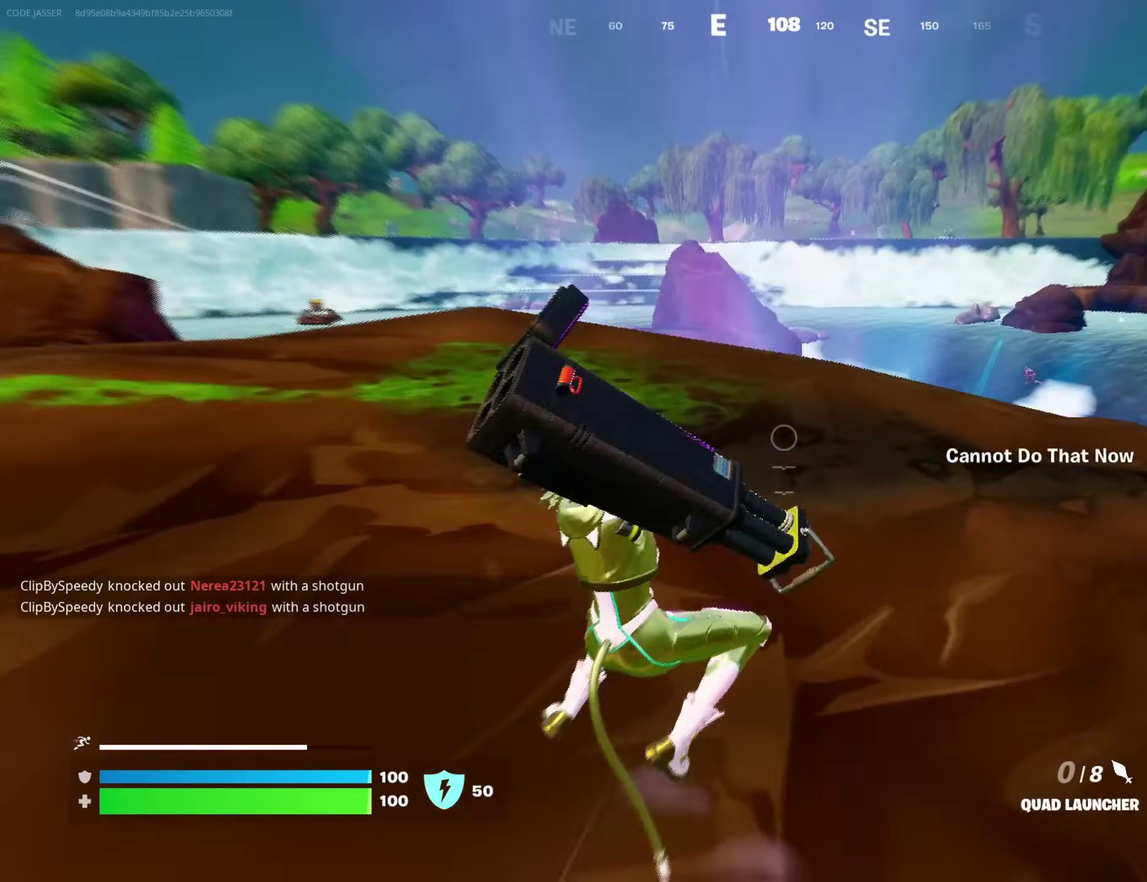
{"dt_ms": 500, "buttons": [], "left_stick": "right", "right_stick": "right", "events": [[17, "left_stick", "up"], [33, "SQUARE", "up"], [83, "left_stick", "up-right"], [100, "SQUARE", "down"], [167, "SQUARE", "up"], [400, "right_stick", "right"], [433, "left_stick", "right"]]}
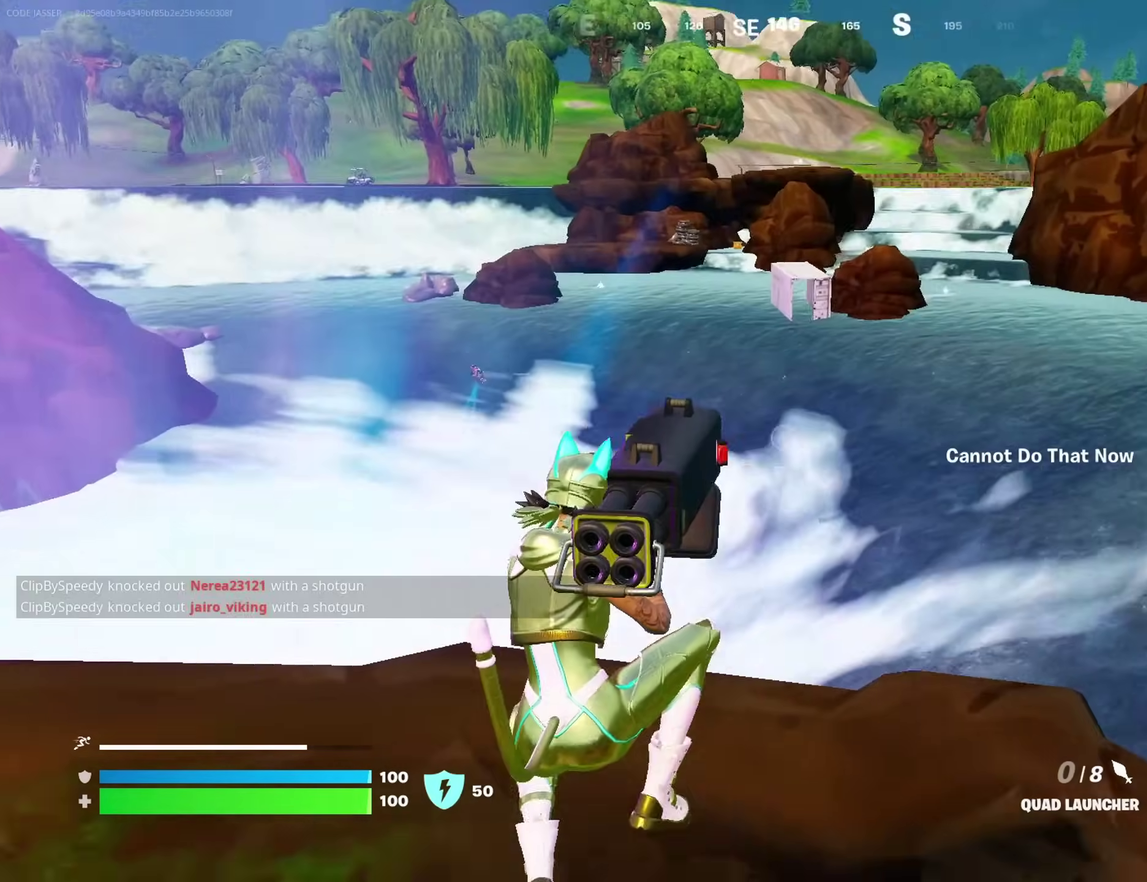
{"dt_ms": 500, "buttons": [], "left_stick": "up", "right_stick": "center"}
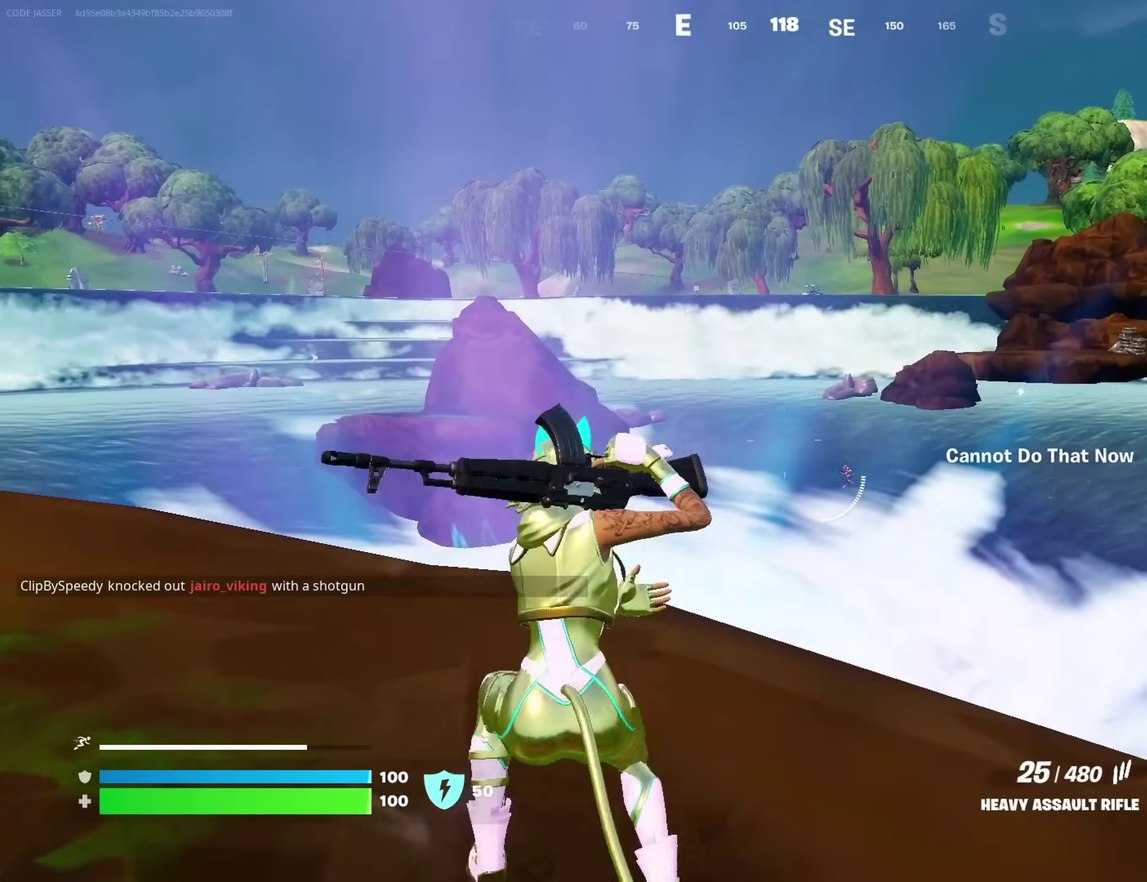
{"dt_ms": 500, "buttons": ["L2"], "left_stick": "center", "right_stick": "center", "events": [[50, "left_stick", "center"], [183, "L2", "down"]]}
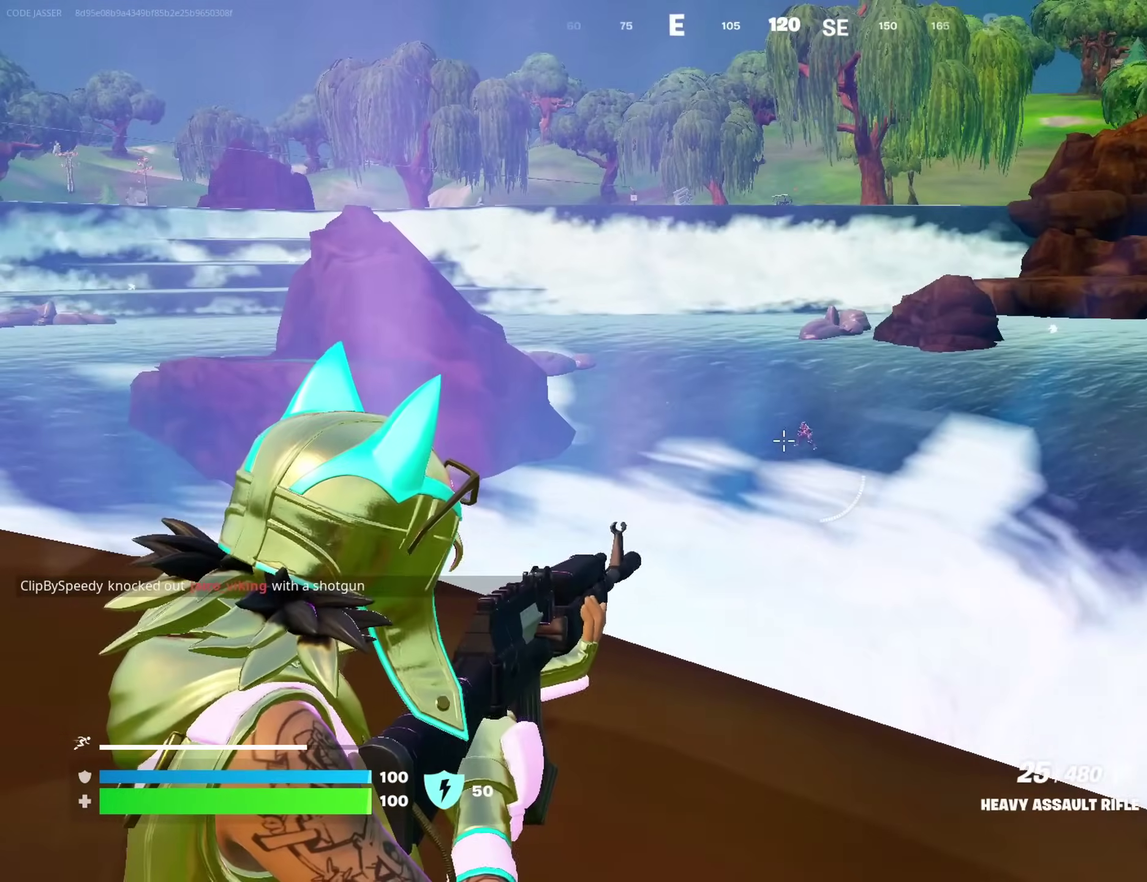
{"dt_ms": 400, "buttons": ["L2"], "left_stick": "center", "right_stick": "center", "events": [[350, "R2", "down"], [400, "R2", "up"]]}
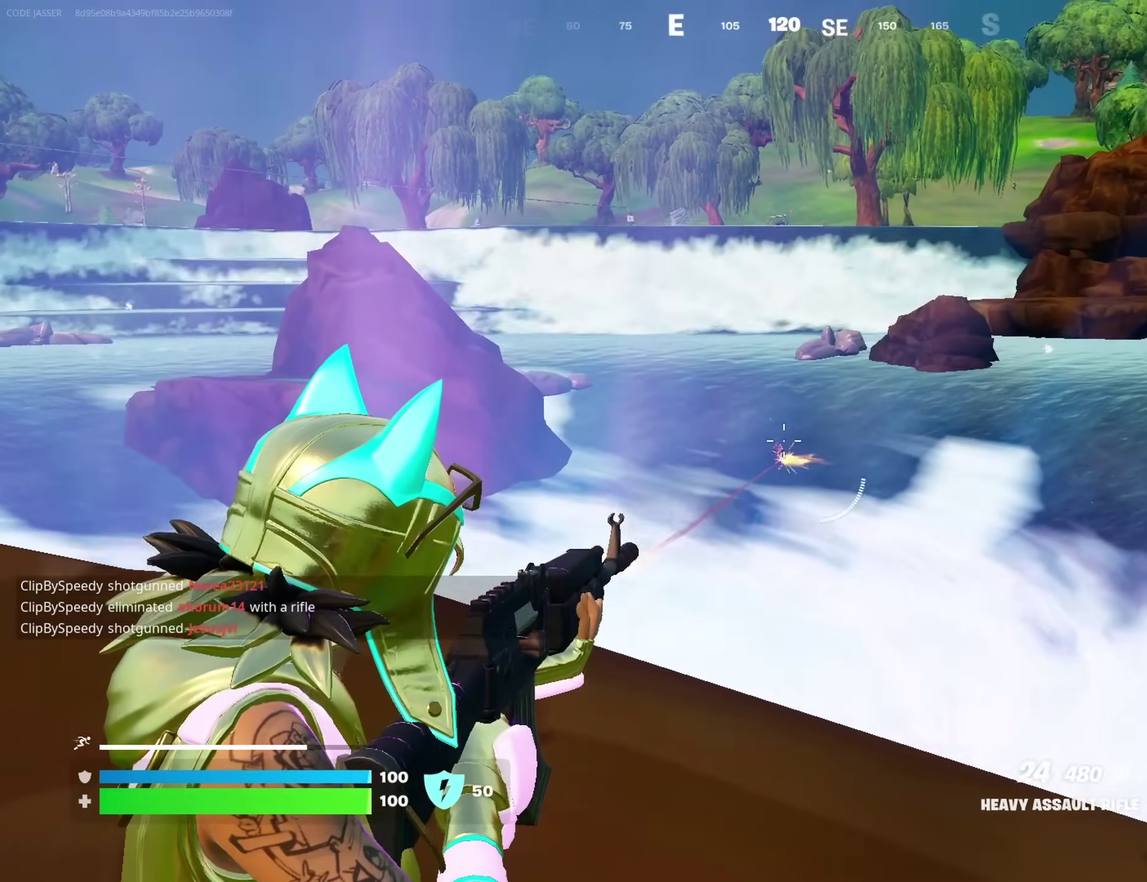
{"dt_ms": 600, "buttons": ["L2"], "left_stick": "up-right", "right_stick": "center", "events": [[183, "right_stick", "down-left"], [267, "right_stick", "center"], [300, "R2", "down"], [367, "R2", "up"], [567, "left_stick", "up-right"]]}